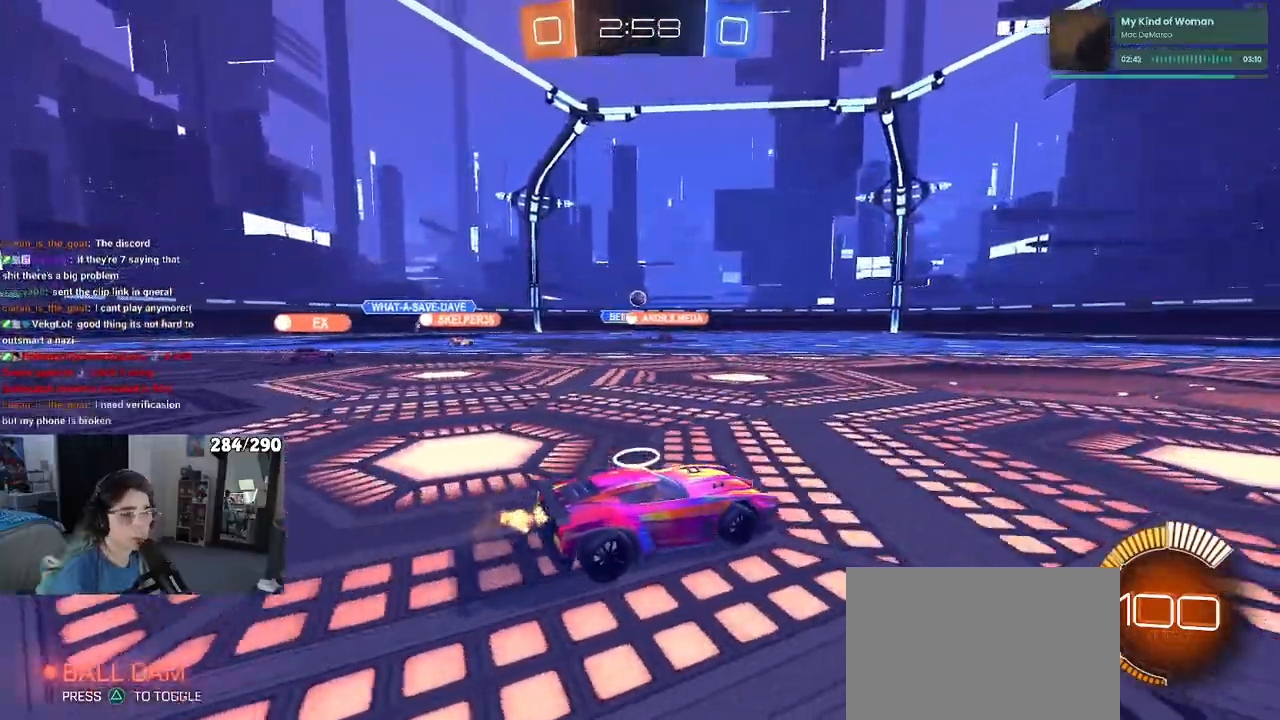
Gameplay with a controller (PlayStation layout); each line is a JSON object with the inputs held at the frame after it. "events" lists button and stick changes between this image and that frame as [ms after this image, input, new state], when the widget could be followed in between. Not read: R2.
{"buttons": [], "left_stick": "right", "right_stick": "center", "events": []}
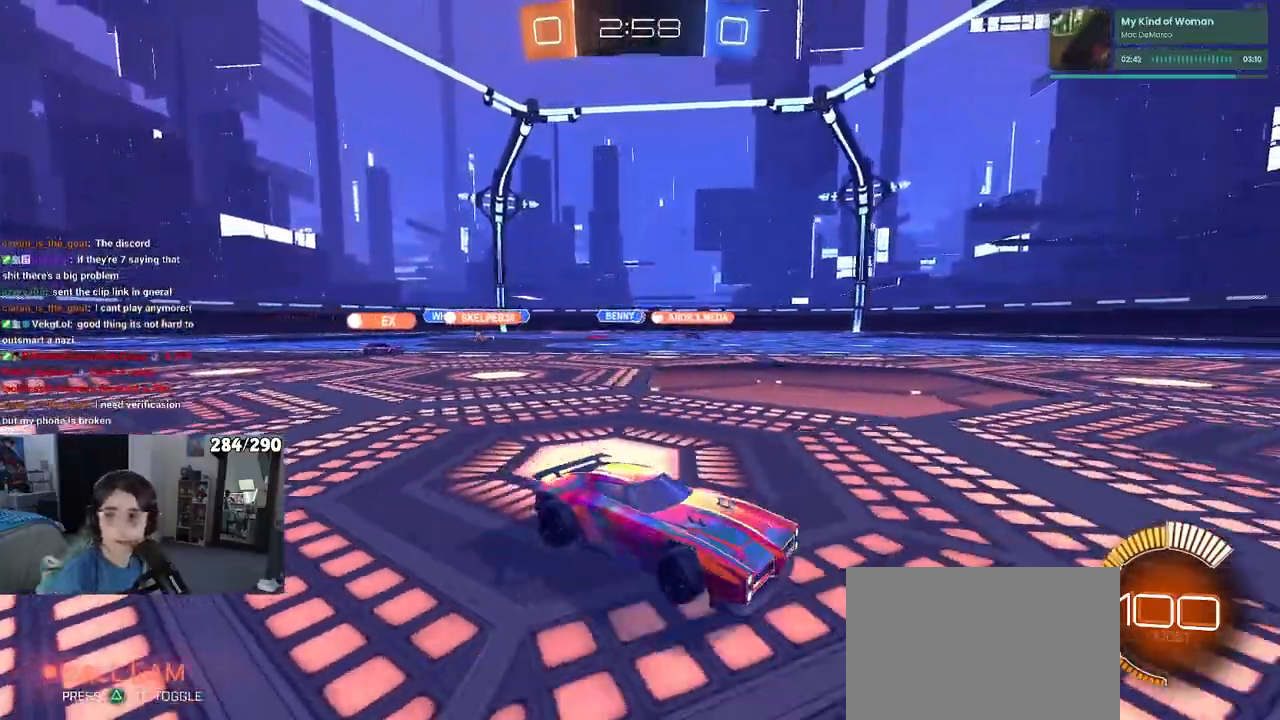
{"buttons": [], "left_stick": "left", "right_stick": "center", "events": [[83, "left_stick", "center"], [200, "left_stick", "left"], [250, "SQUARE", "down"], [383, "SQUARE", "up"]]}
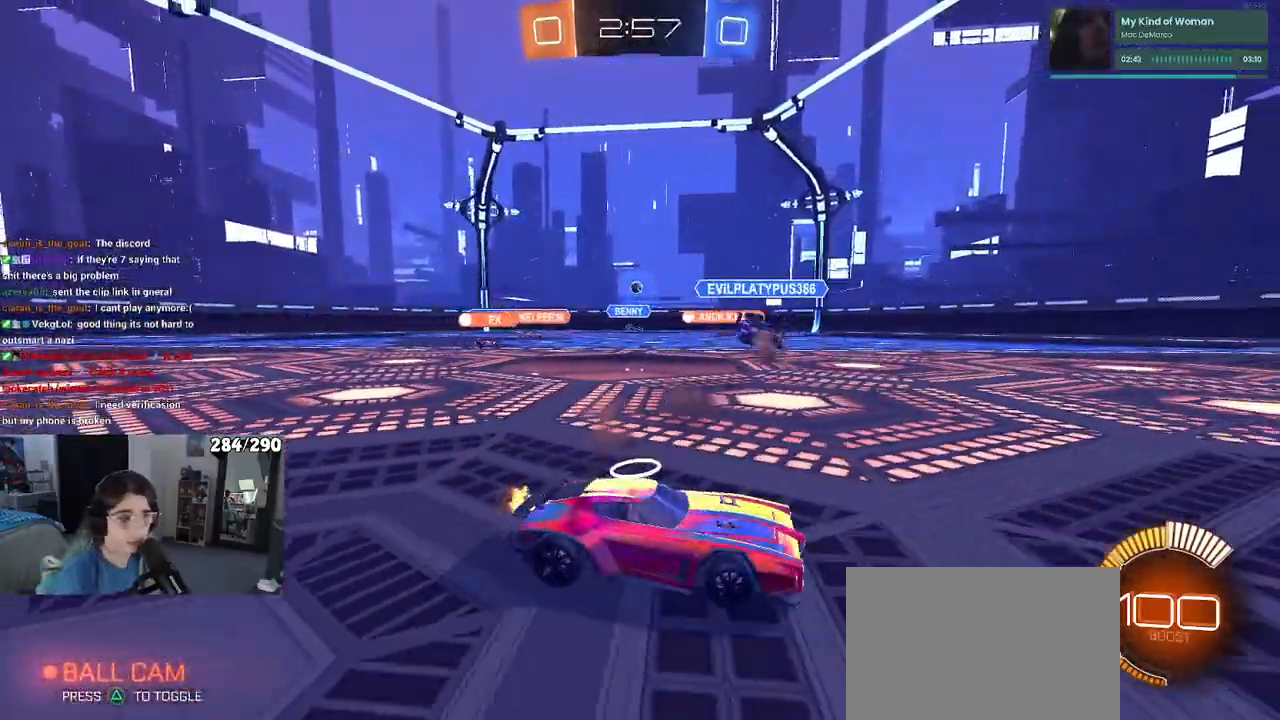
{"buttons": [], "left_stick": "right", "right_stick": "center", "events": [[400, "left_stick", "right"]]}
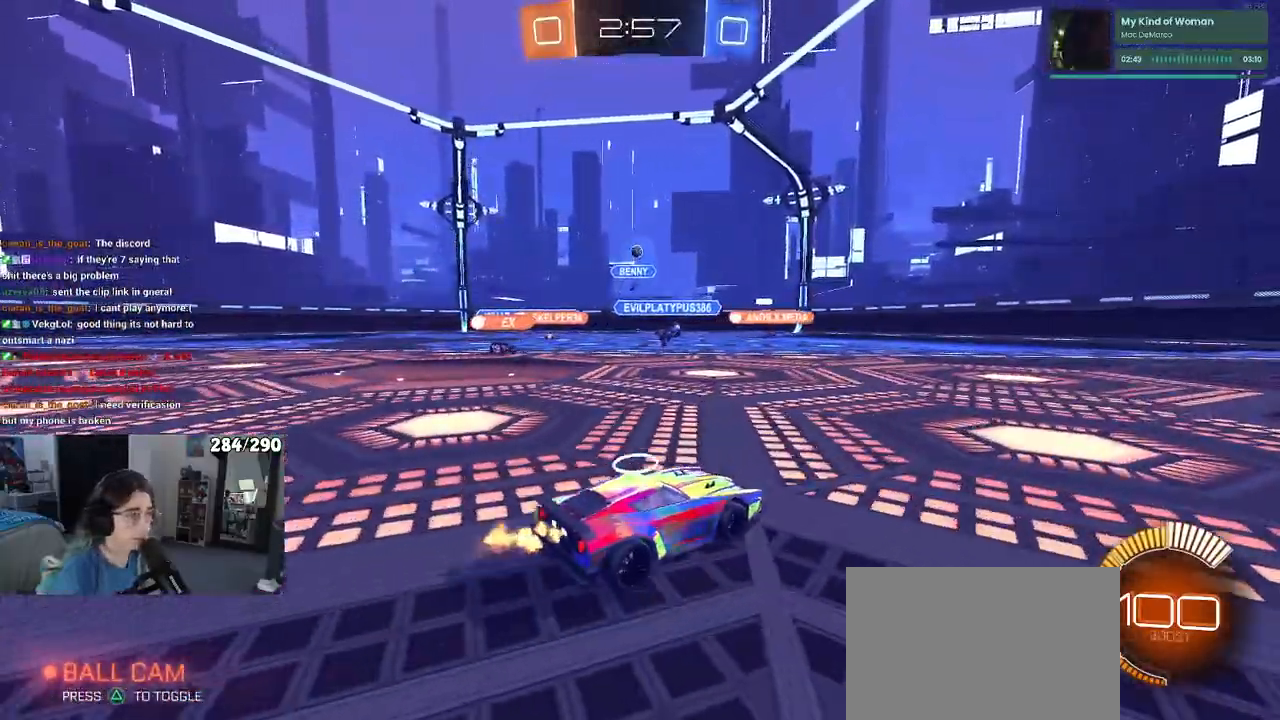
{"buttons": [], "left_stick": "right", "right_stick": "center", "events": [[217, "left_stick", "center"], [333, "left_stick", "right"]]}
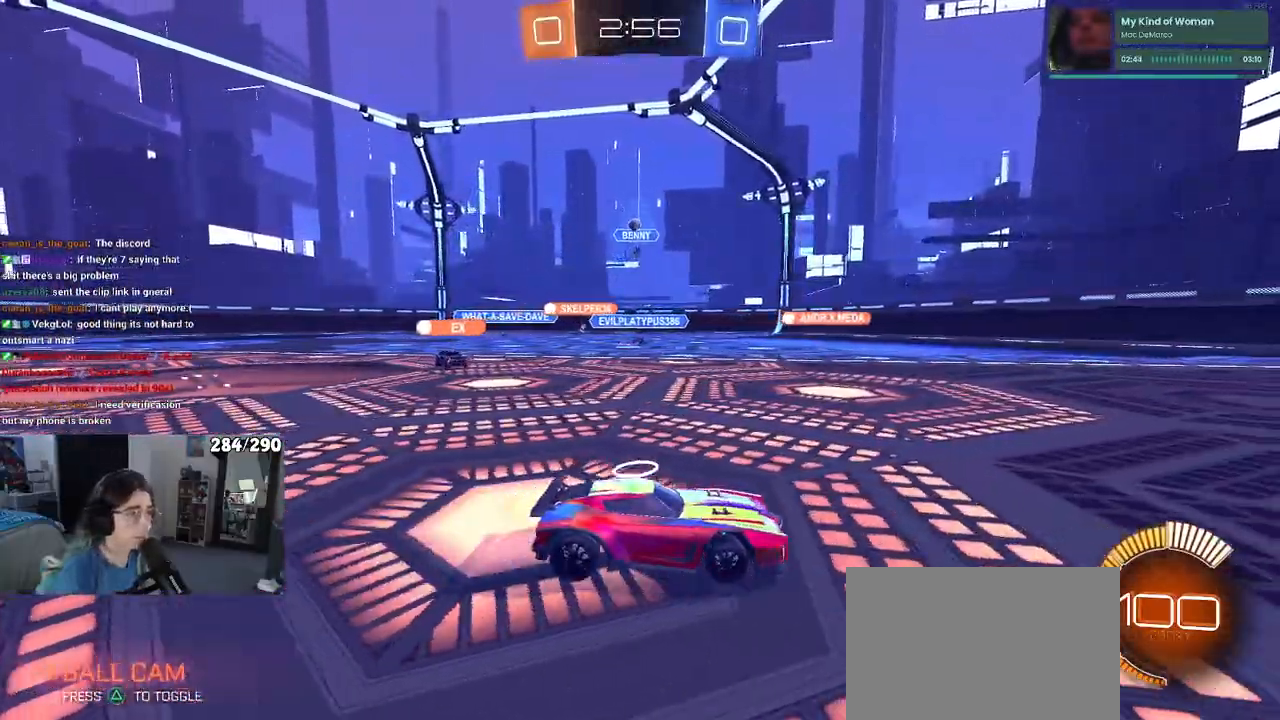
{"buttons": [], "left_stick": "center", "right_stick": "center", "events": [[333, "left_stick", "center"]]}
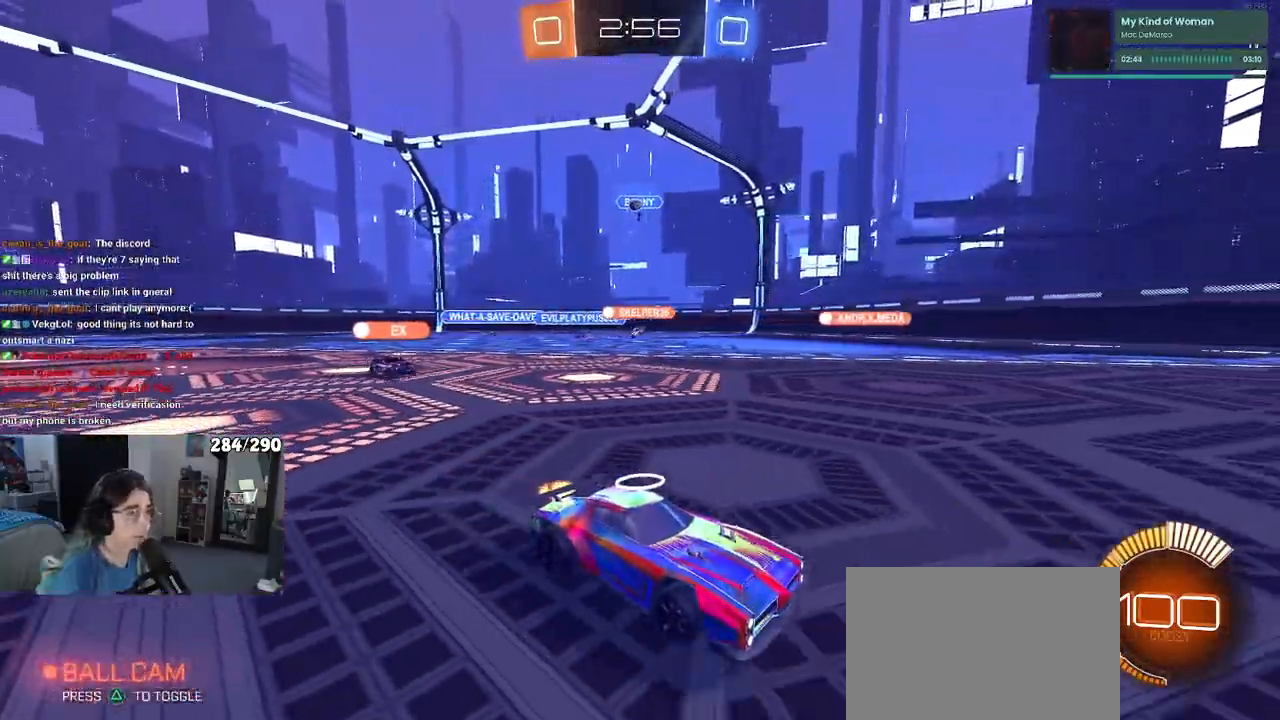
{"buttons": ["SQUARE"], "left_stick": "right", "right_stick": "center", "events": [[333, "left_stick", "right"], [383, "SQUARE", "down"]]}
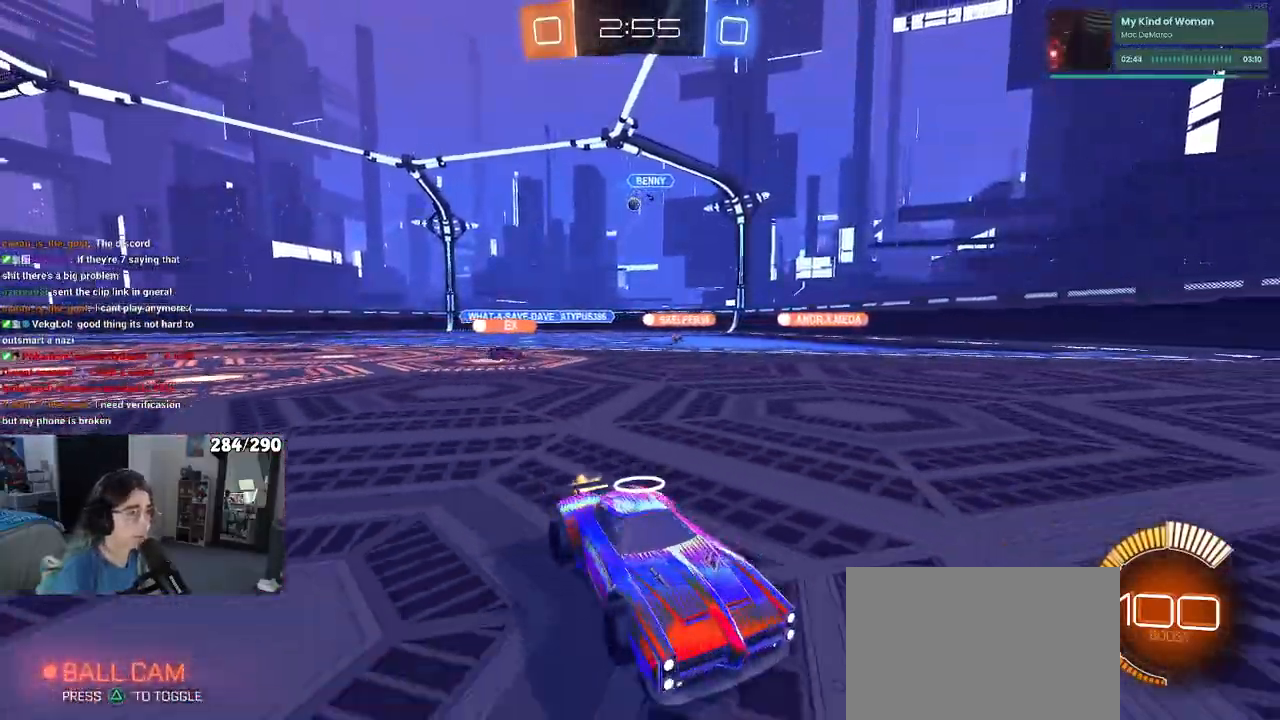
{"buttons": [], "left_stick": "right", "right_stick": "center", "events": [[50, "SQUARE", "up"]]}
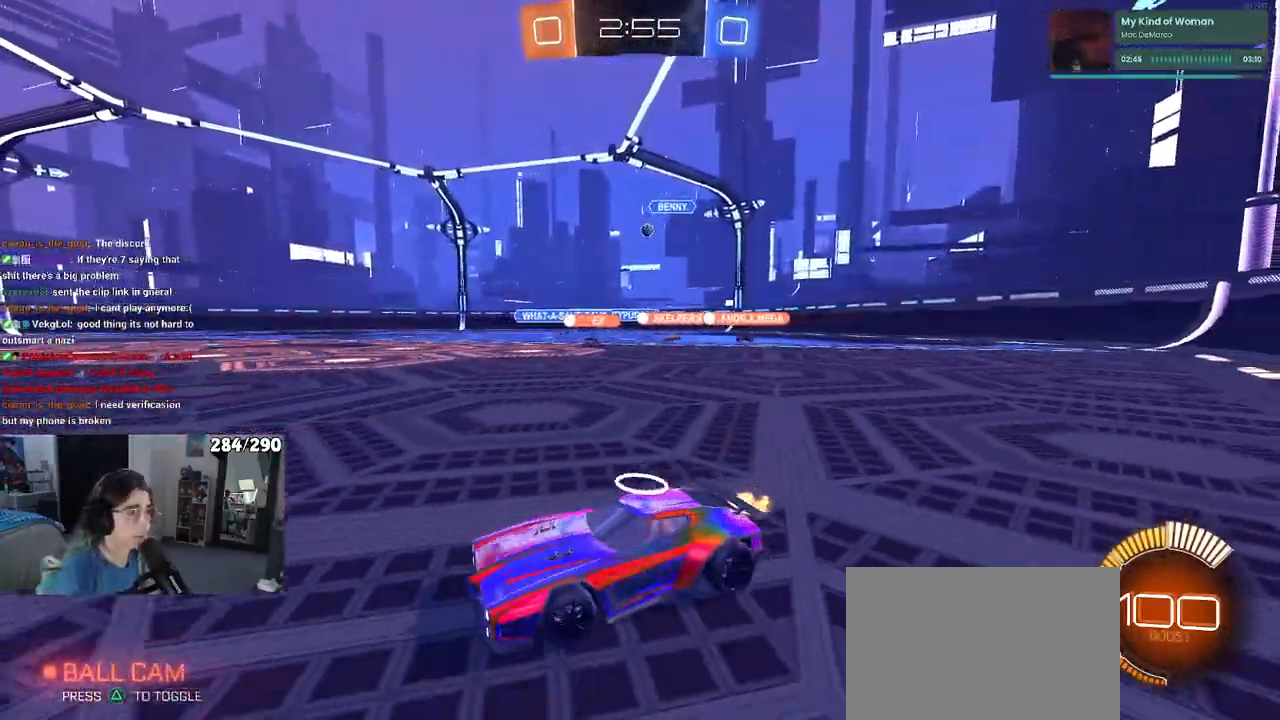
{"buttons": [], "left_stick": "right", "right_stick": "center", "events": []}
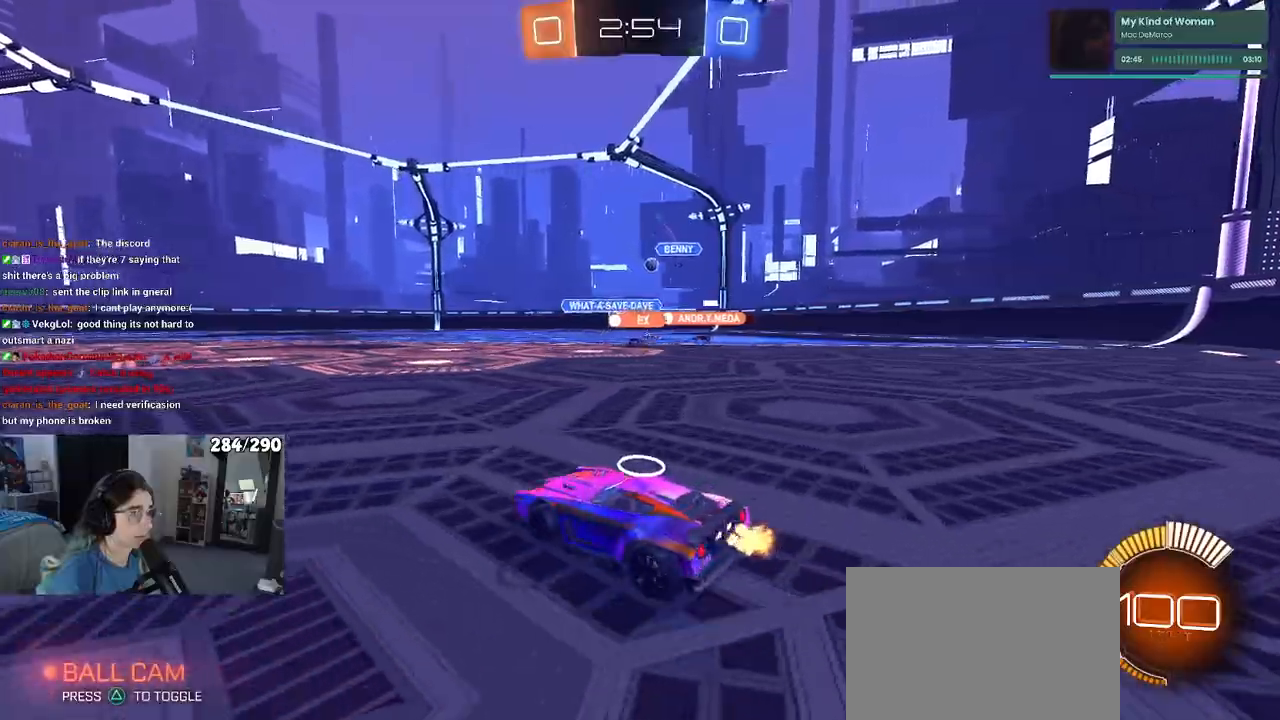
{"buttons": [], "left_stick": "center", "right_stick": "center", "events": [[417, "left_stick", "center"]]}
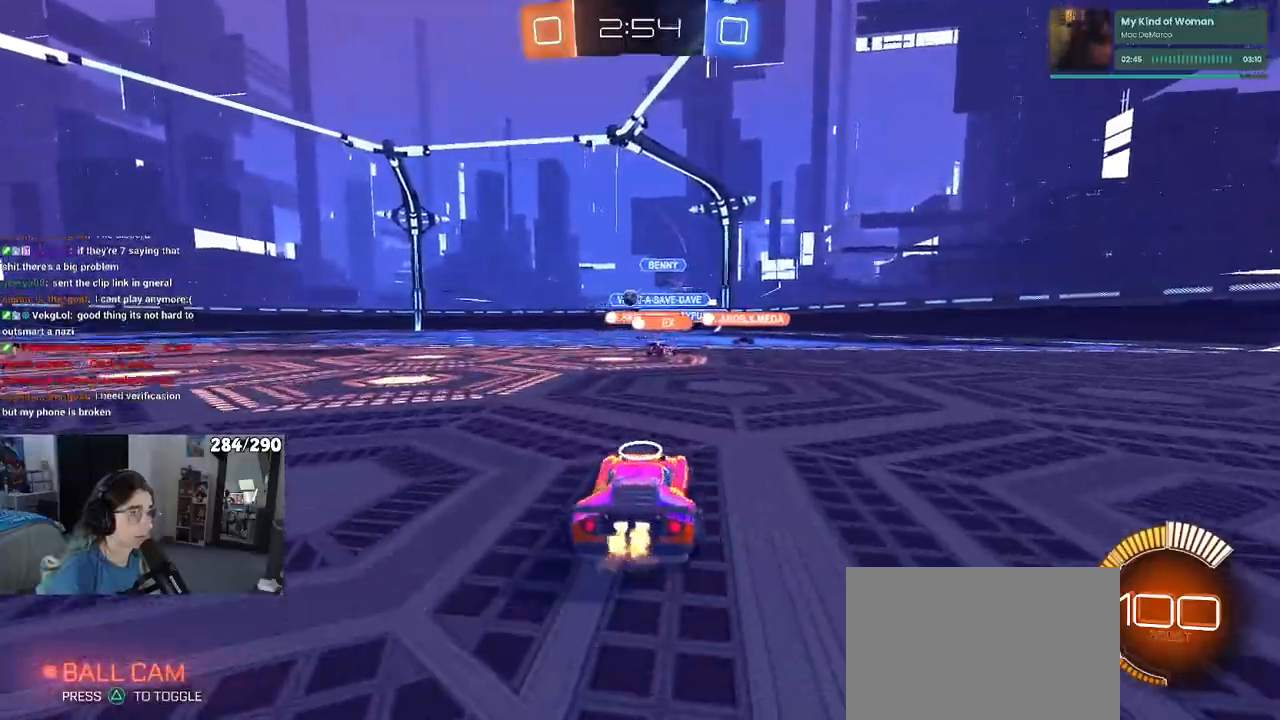
{"buttons": [], "left_stick": "left", "right_stick": "center", "events": [[17, "left_stick", "left"]]}
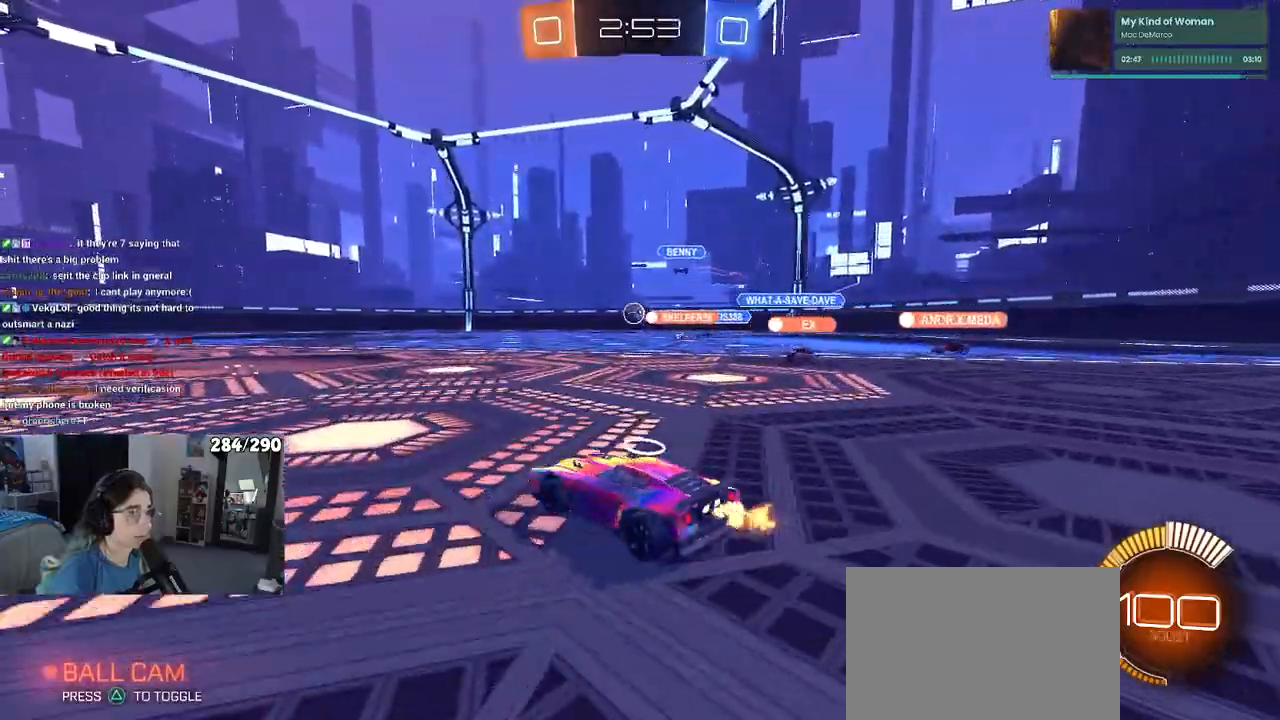
{"buttons": ["R1"], "left_stick": "center", "right_stick": "center", "events": [[367, "R1", "down"], [467, "left_stick", "center"]]}
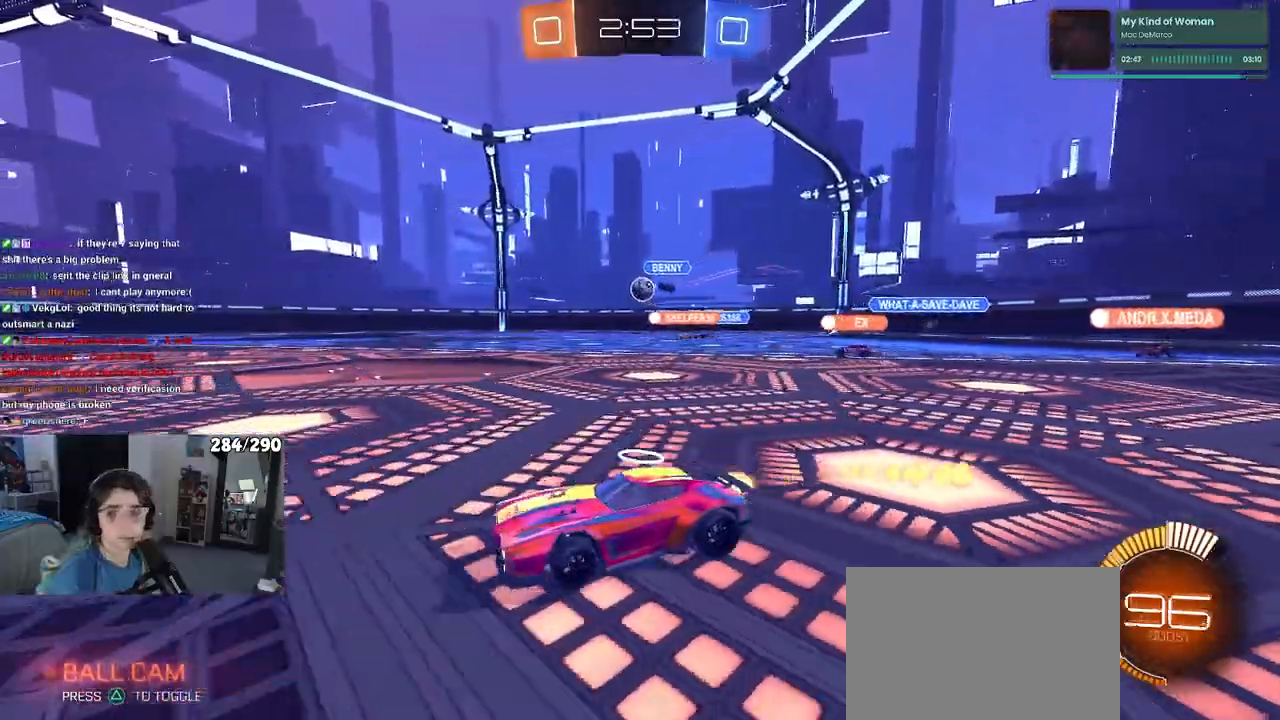
{"buttons": [], "left_stick": "right", "right_stick": "center", "events": [[433, "left_stick", "right"], [483, "R1", "up"]]}
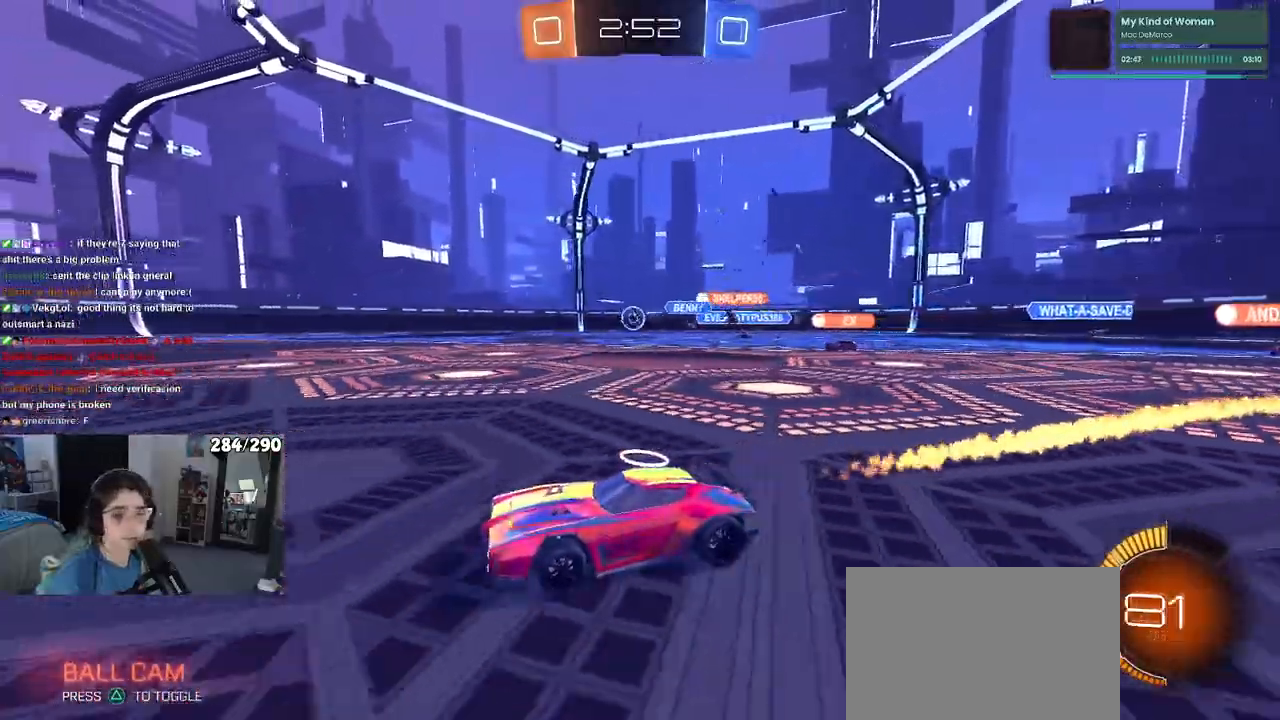
{"buttons": ["R1"], "left_stick": "center", "right_stick": "center", "events": [[267, "left_stick", "center"], [500, "R1", "down"]]}
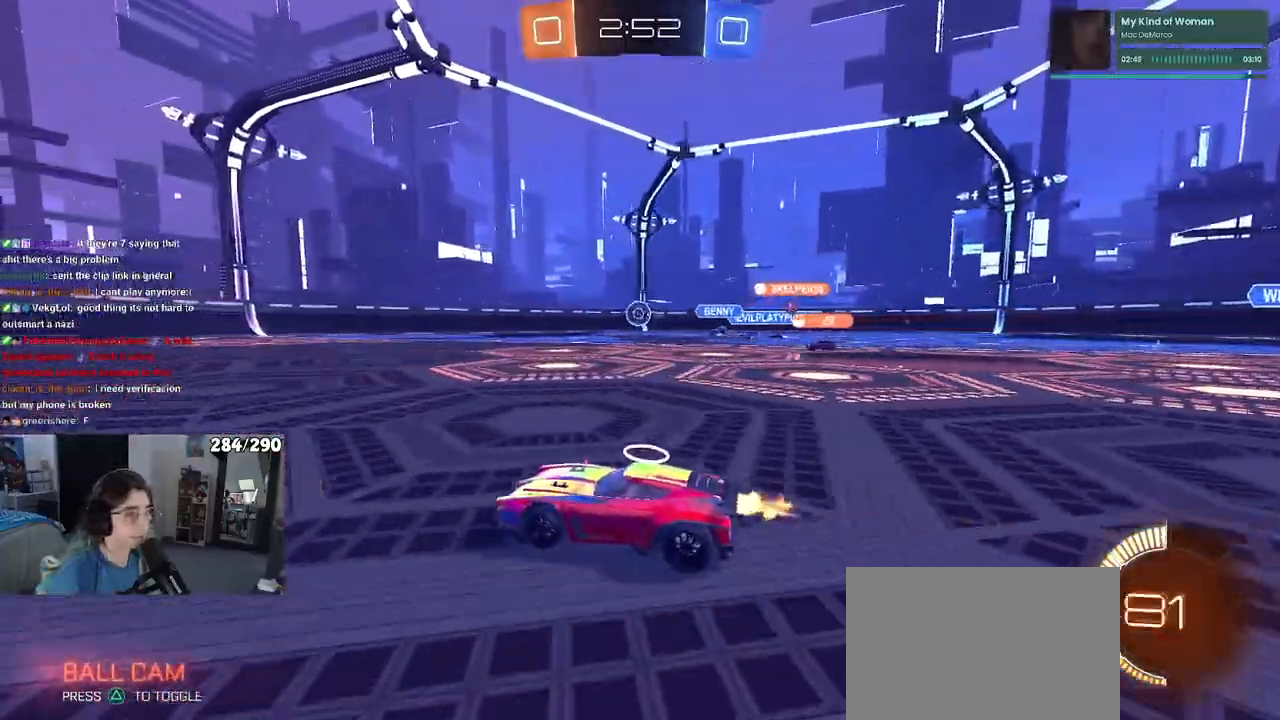
{"buttons": ["R1"], "left_stick": "center", "right_stick": "center", "events": [[200, "left_stick", "right"], [350, "left_stick", "center"]]}
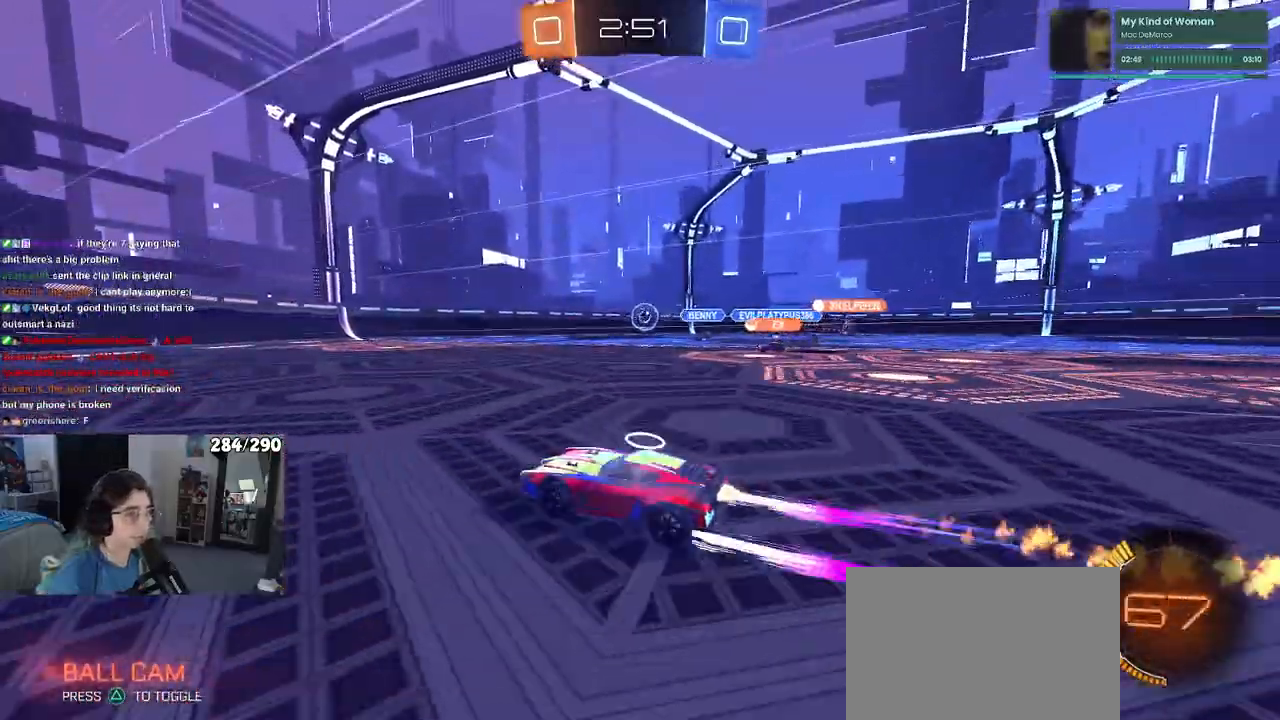
{"buttons": [], "left_stick": "left", "right_stick": "center", "events": [[50, "R1", "up"], [350, "left_stick", "left"]]}
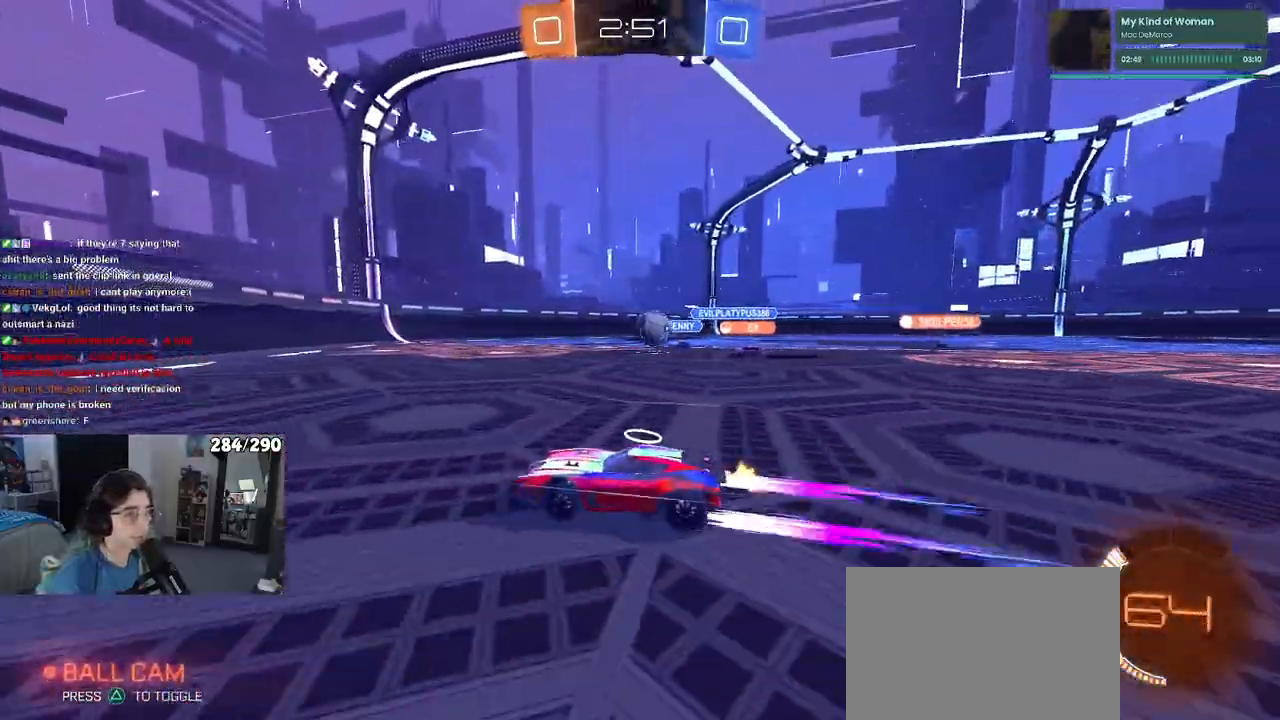
{"buttons": [], "left_stick": "center", "right_stick": "center", "events": [[17, "left_stick", "center"], [133, "left_stick", "right"], [467, "left_stick", "center"]]}
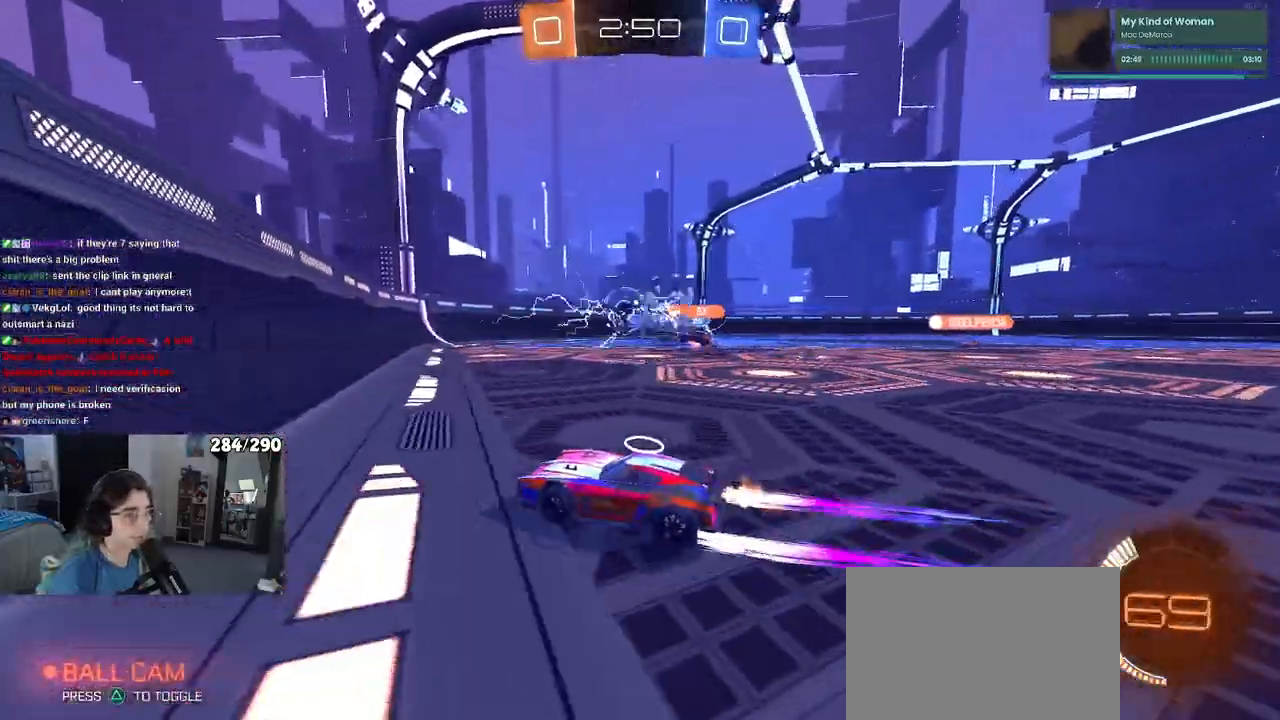
{"buttons": [], "left_stick": "right", "right_stick": "center", "events": [[133, "left_stick", "right"], [317, "SQUARE", "down"], [400, "SQUARE", "up"]]}
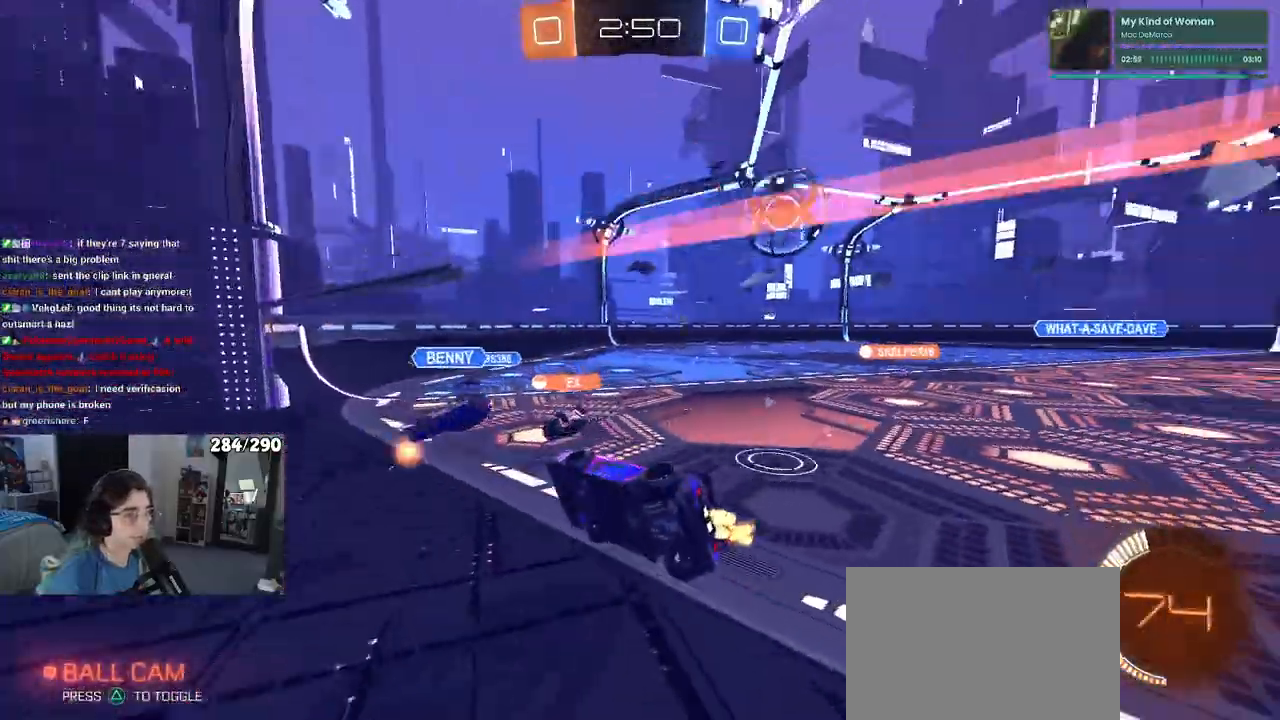
{"buttons": [], "left_stick": "right", "right_stick": "center", "events": []}
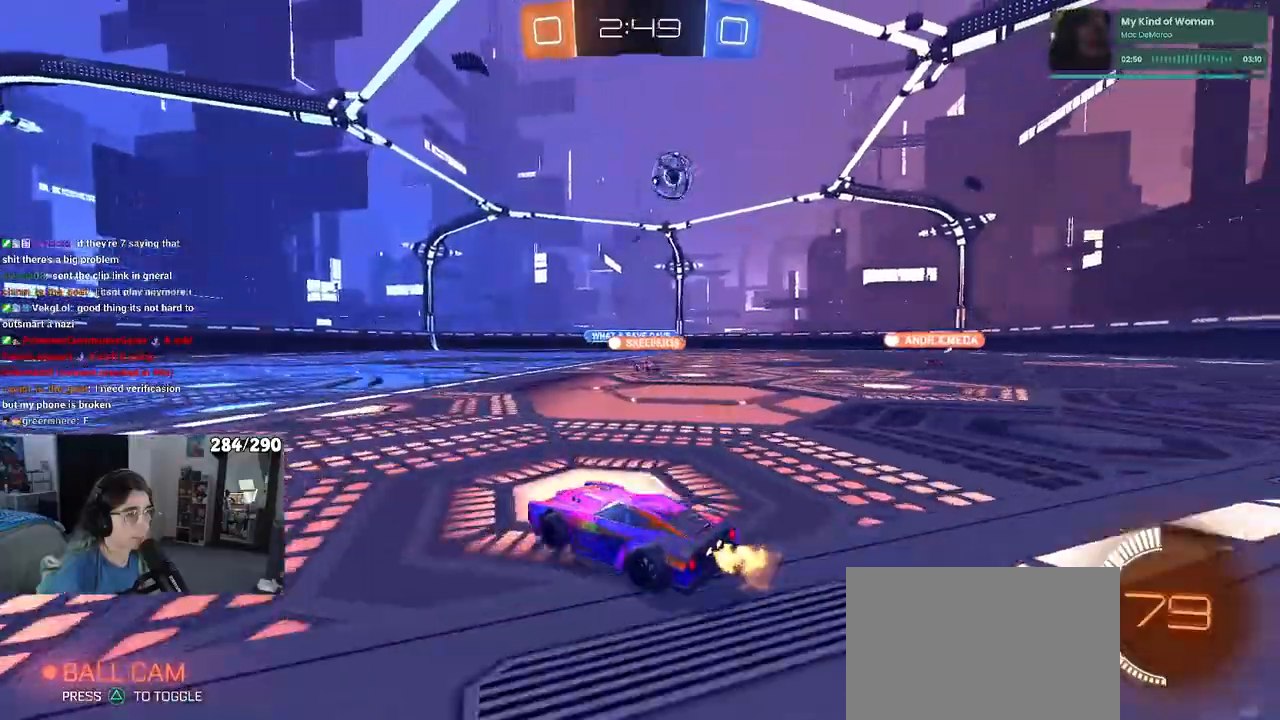
{"buttons": [], "left_stick": "right", "right_stick": "center", "events": []}
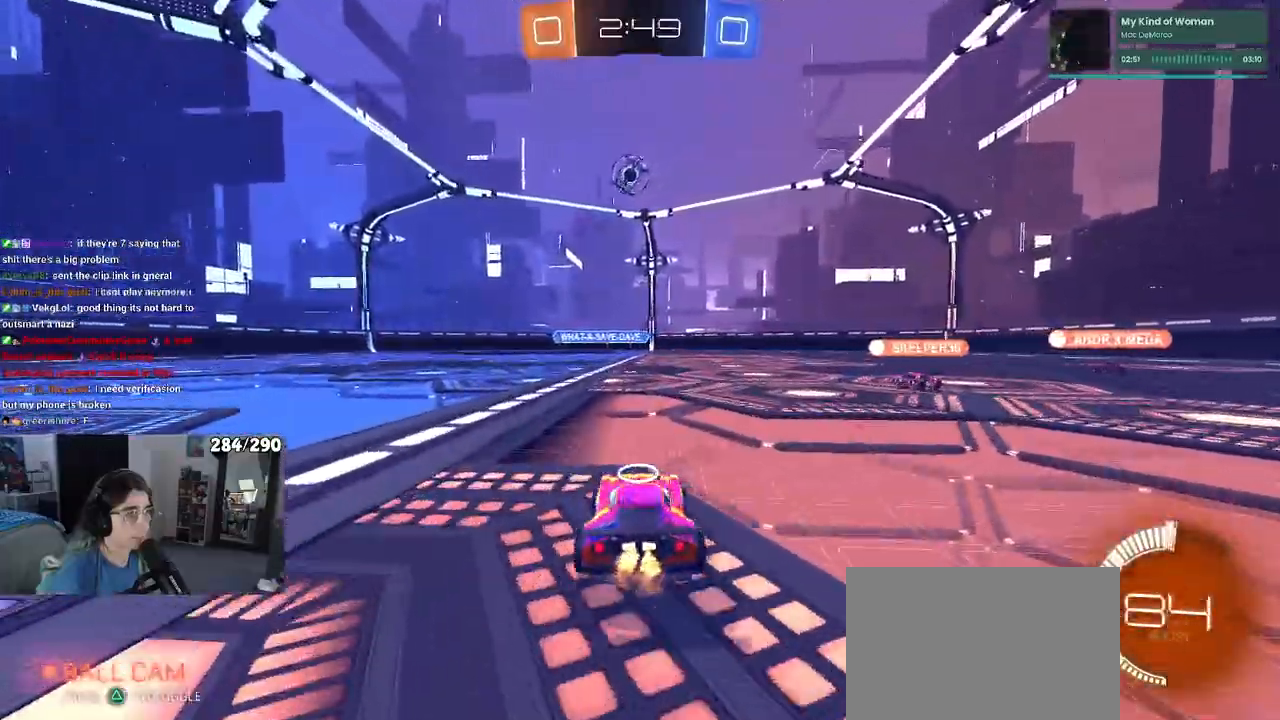
{"buttons": [], "left_stick": "center", "right_stick": "center", "events": [[283, "left_stick", "center"]]}
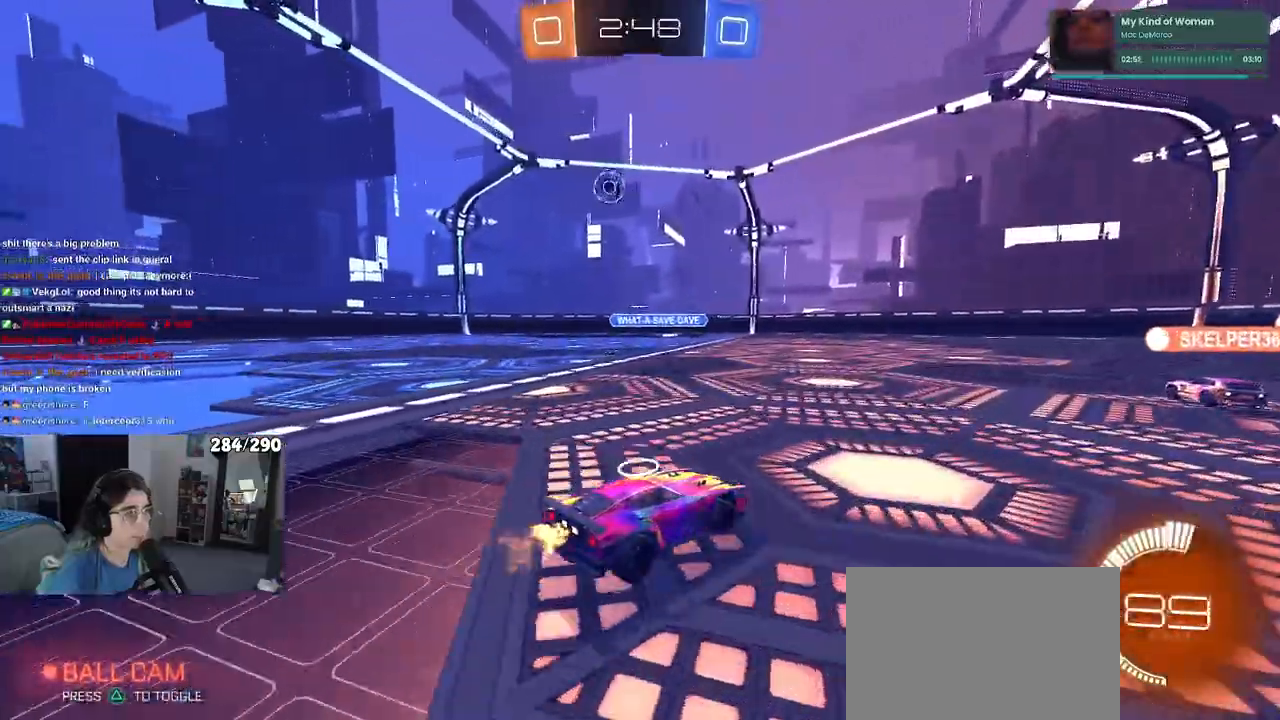
{"buttons": [], "left_stick": "right", "right_stick": "center", "events": [[17, "left_stick", "left"], [167, "left_stick", "center"], [300, "left_stick", "right"]]}
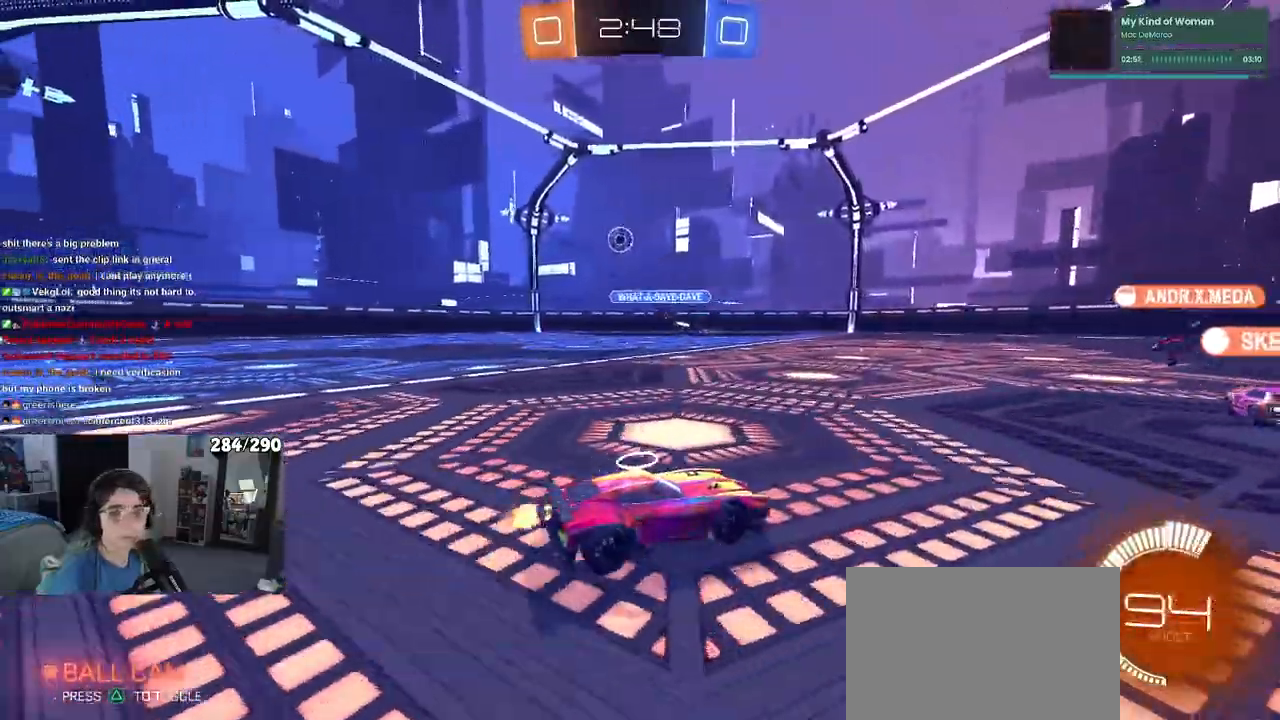
{"buttons": [], "left_stick": "center", "right_stick": "center", "events": [[50, "left_stick", "center"], [183, "SQUARE", "down"], [183, "left_stick", "left"], [317, "SQUARE", "up"], [400, "left_stick", "center"]]}
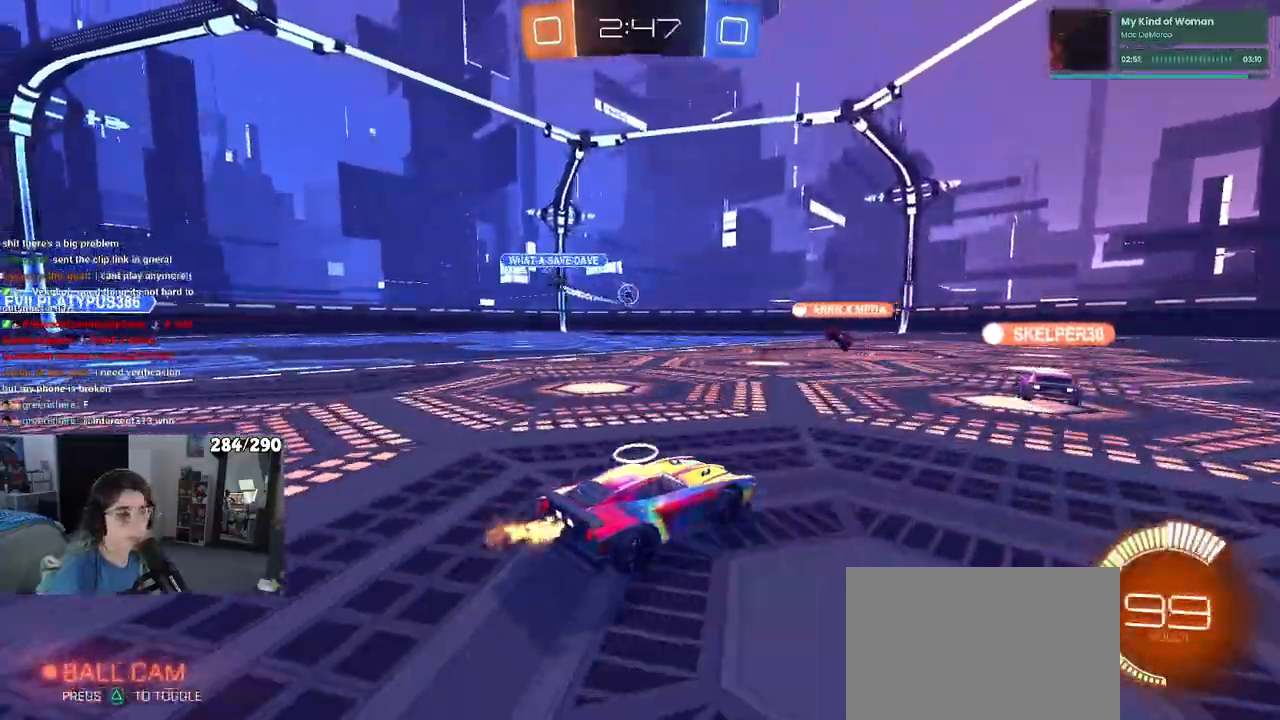
{"buttons": [], "left_stick": "center", "right_stick": "center", "events": [[350, "left_stick", "left"], [467, "left_stick", "center"]]}
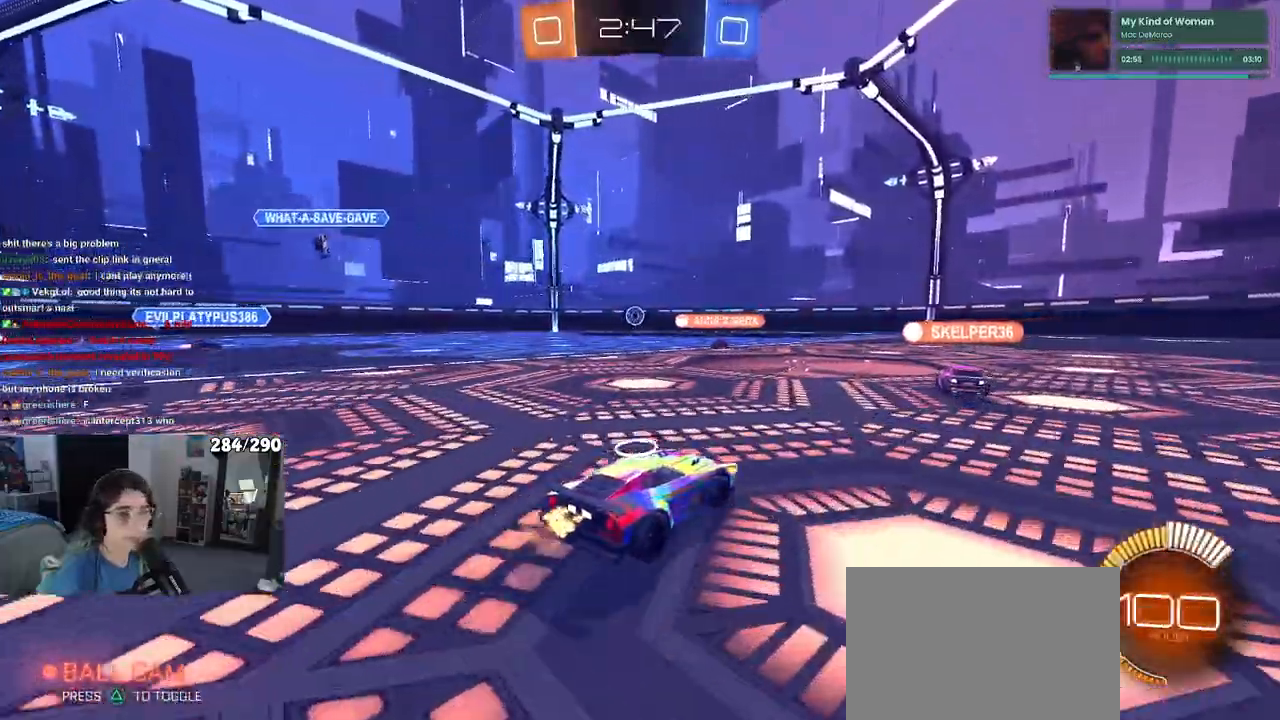
{"buttons": [], "left_stick": "right", "right_stick": "center", "events": [[83, "left_stick", "right"]]}
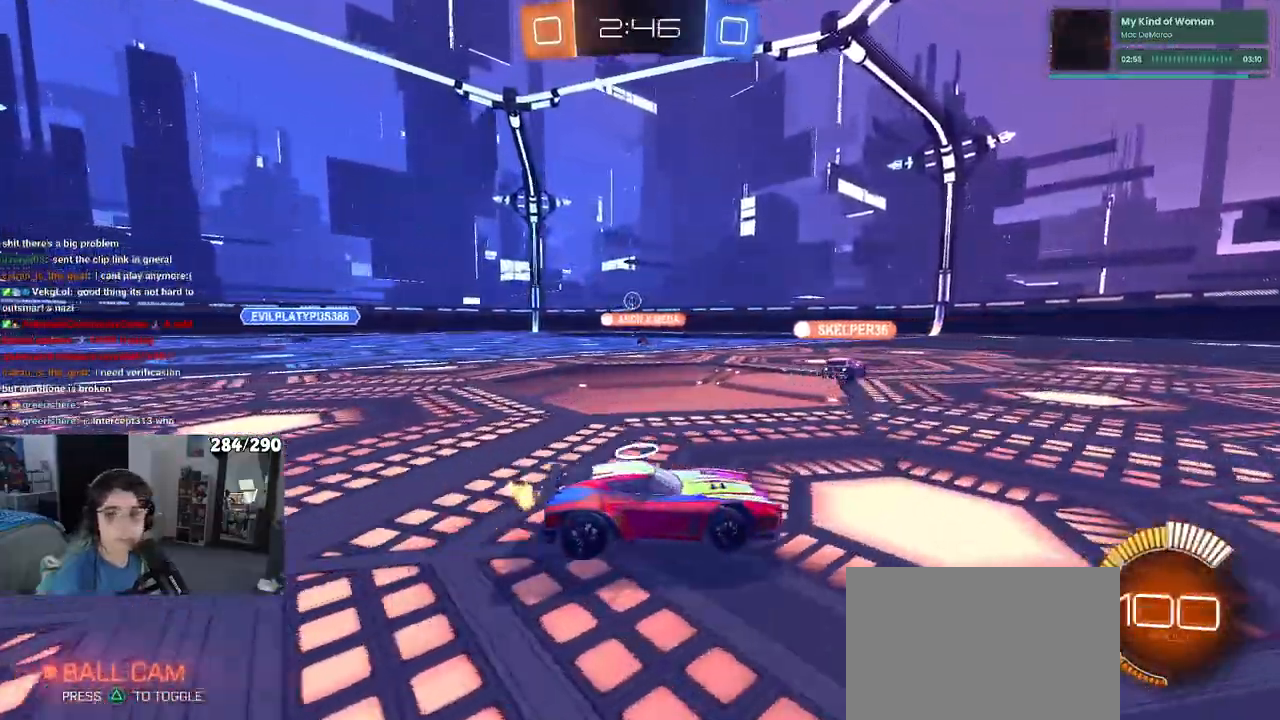
{"buttons": [], "left_stick": "center", "right_stick": "center", "events": [[150, "left_stick", "center"]]}
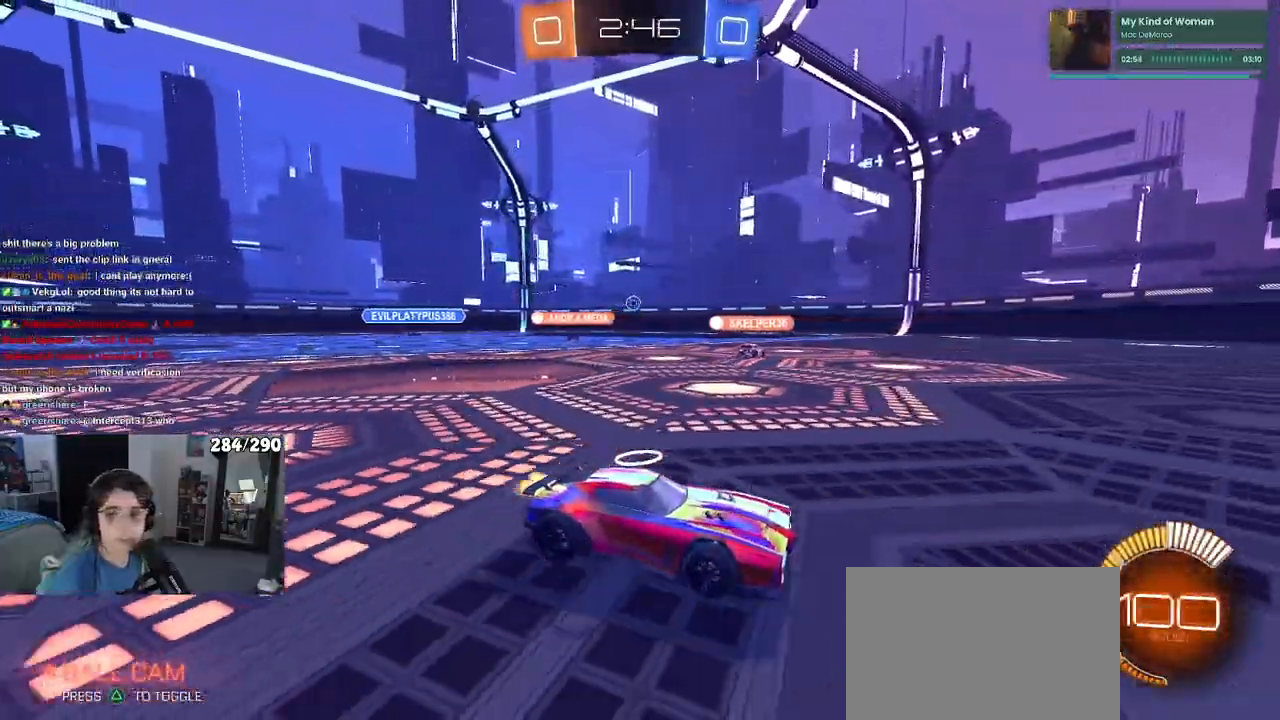
{"buttons": [], "left_stick": "center", "right_stick": "center", "events": [[117, "SQUARE", "down"], [117, "left_stick", "left"], [250, "SQUARE", "up"], [367, "left_stick", "center"]]}
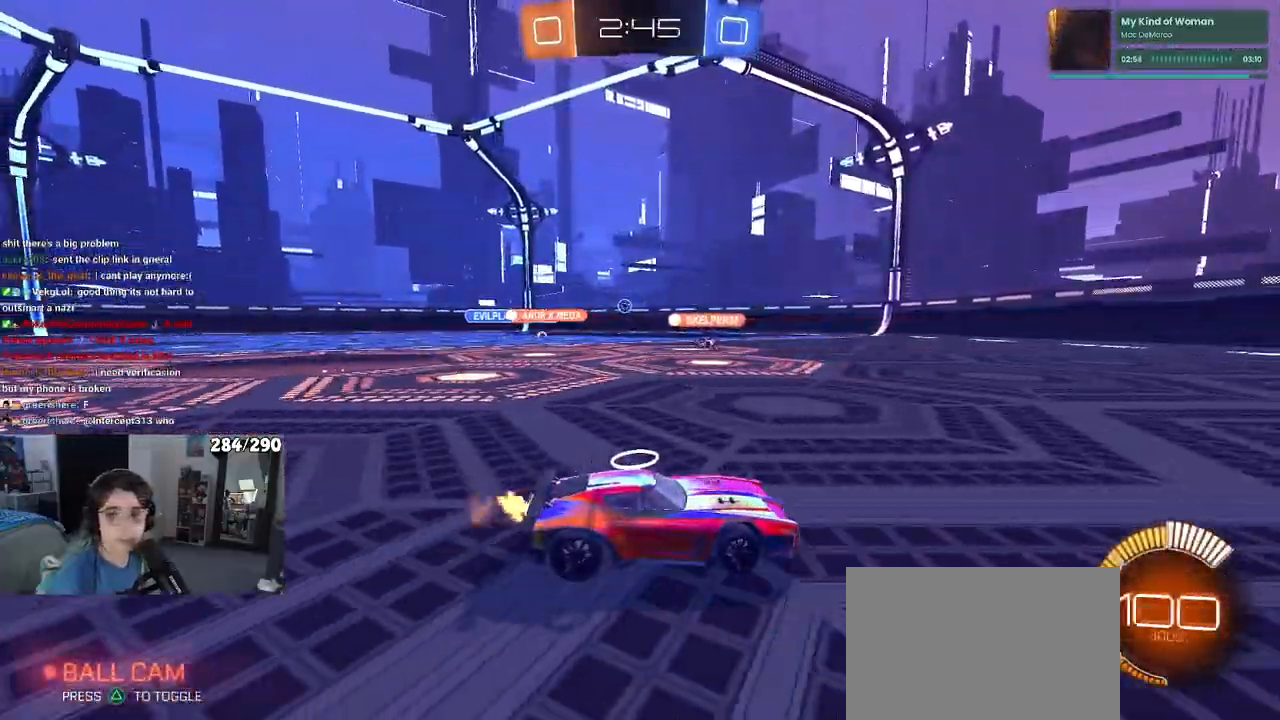
{"buttons": [], "left_stick": "left", "right_stick": "center", "events": [[333, "left_stick", "left"]]}
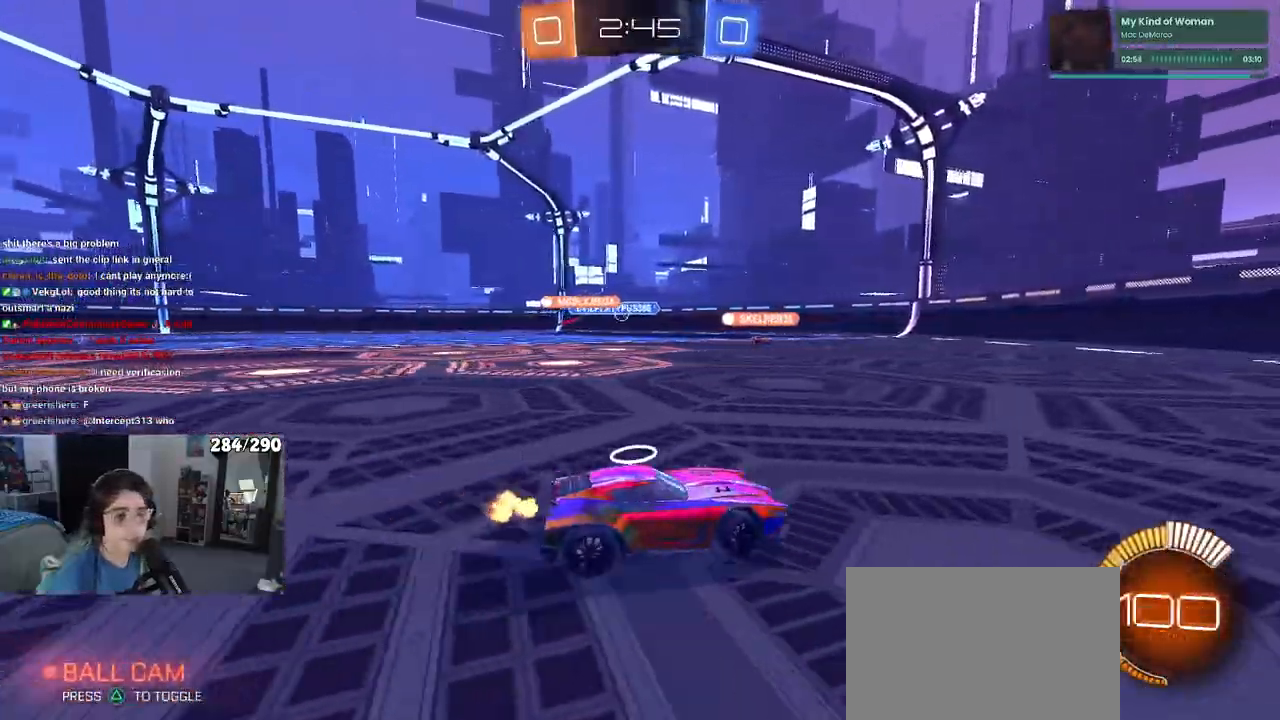
{"buttons": [], "left_stick": "center", "right_stick": "center", "events": [[433, "left_stick", "center"]]}
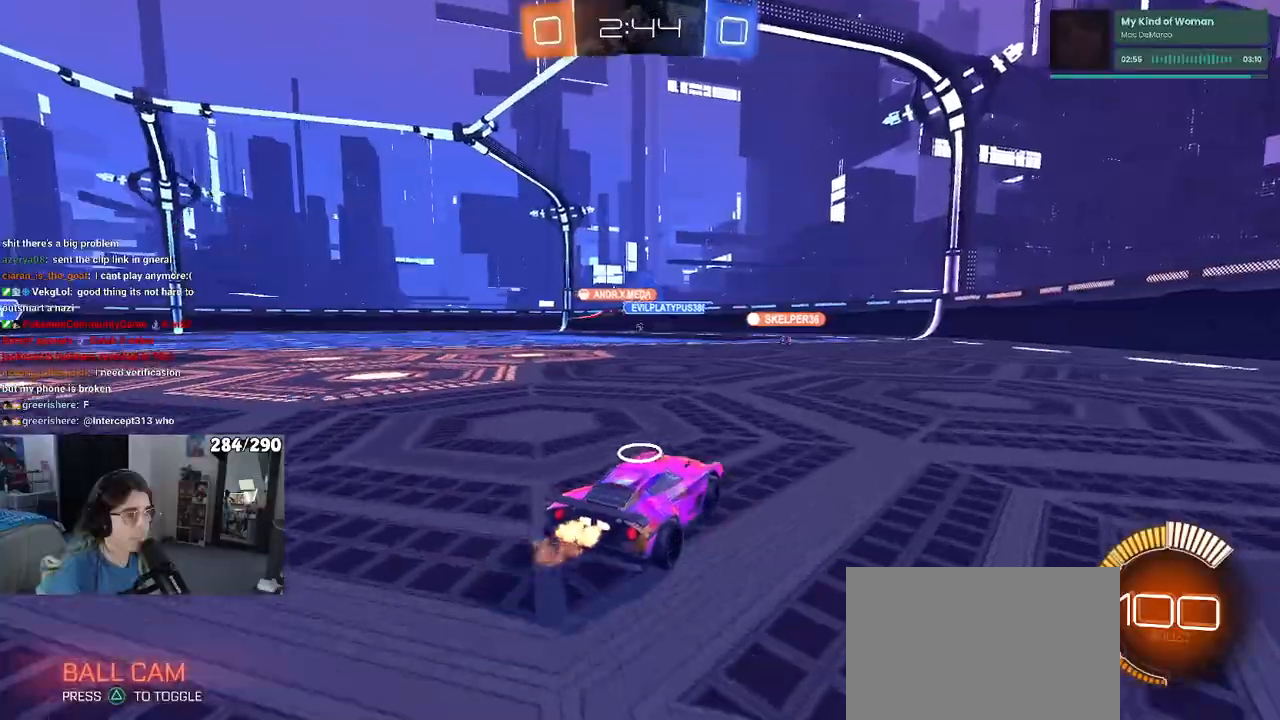
{"buttons": [], "left_stick": "left", "right_stick": "center", "events": [[367, "left_stick", "left"]]}
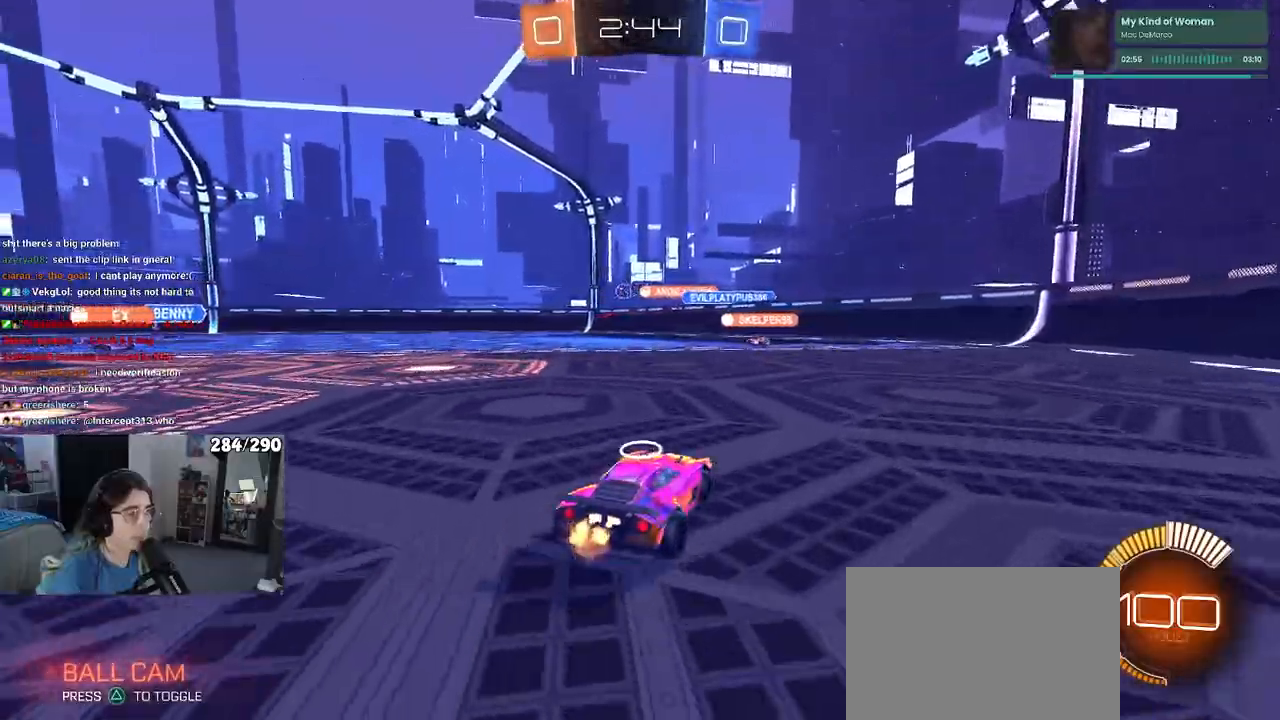
{"buttons": [], "left_stick": "left", "right_stick": "center", "events": []}